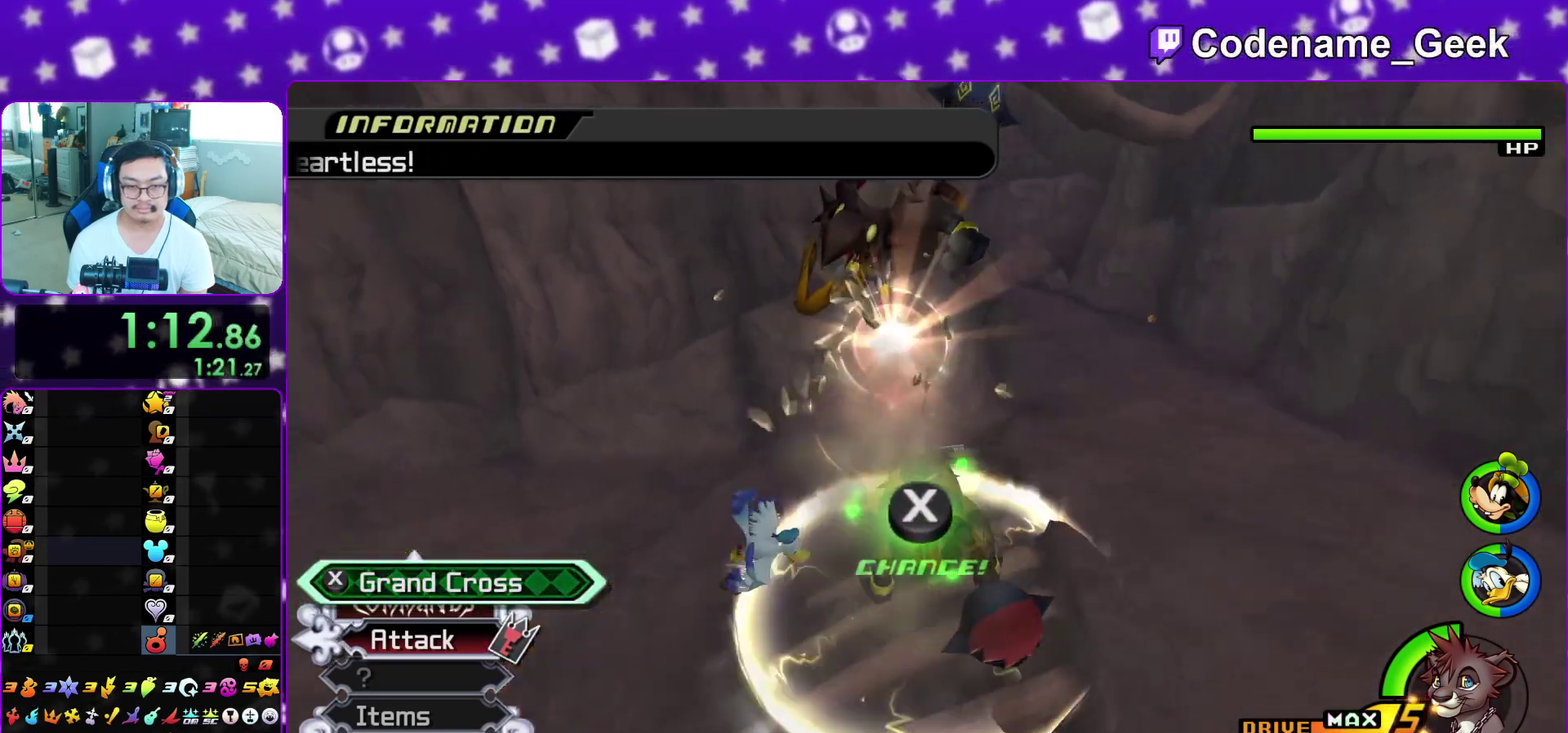
Gameplay with a controller (Nintendo layout); each line is a JSON object with the inputs held at the frame after it (dt_ms = milliseconds from this image to that frame). "events" lists button and stick changes between this image and that frame as [ms after this image, input, new state], when the widget could be followed in between. This overlay highlights the sticks when they move; stick clicks (L3 R3) are not distinguishable. Not read: L3 R3 SELECT START.
{"dt_ms": 300, "buttons": [], "left_stick": "up", "right_stick": "down", "events": [[100, "left_stick", "up"], [117, "right_stick", "down-left"], [217, "right_stick", "down"]]}
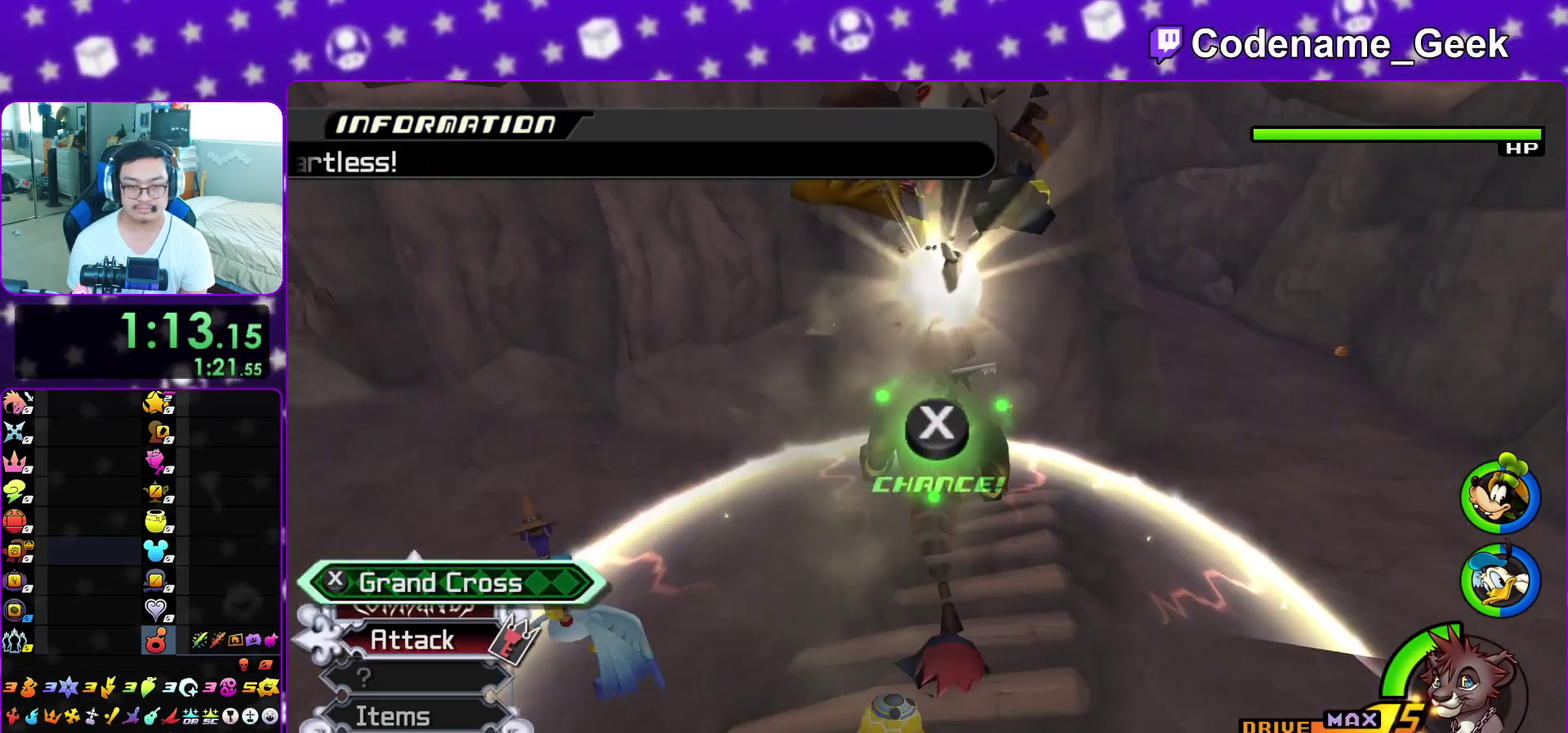
{"dt_ms": 900, "buttons": [], "left_stick": "center", "right_stick": "down", "events": [[50, "X", "down"], [217, "X", "up"], [300, "X", "down"], [317, "left_stick", "center"], [417, "X", "up"], [483, "X", "down"], [517, "right_stick", "down-right"], [600, "X", "up"], [600, "right_stick", "center"], [717, "X", "down"], [767, "right_stick", "down"], [800, "X", "up"]]}
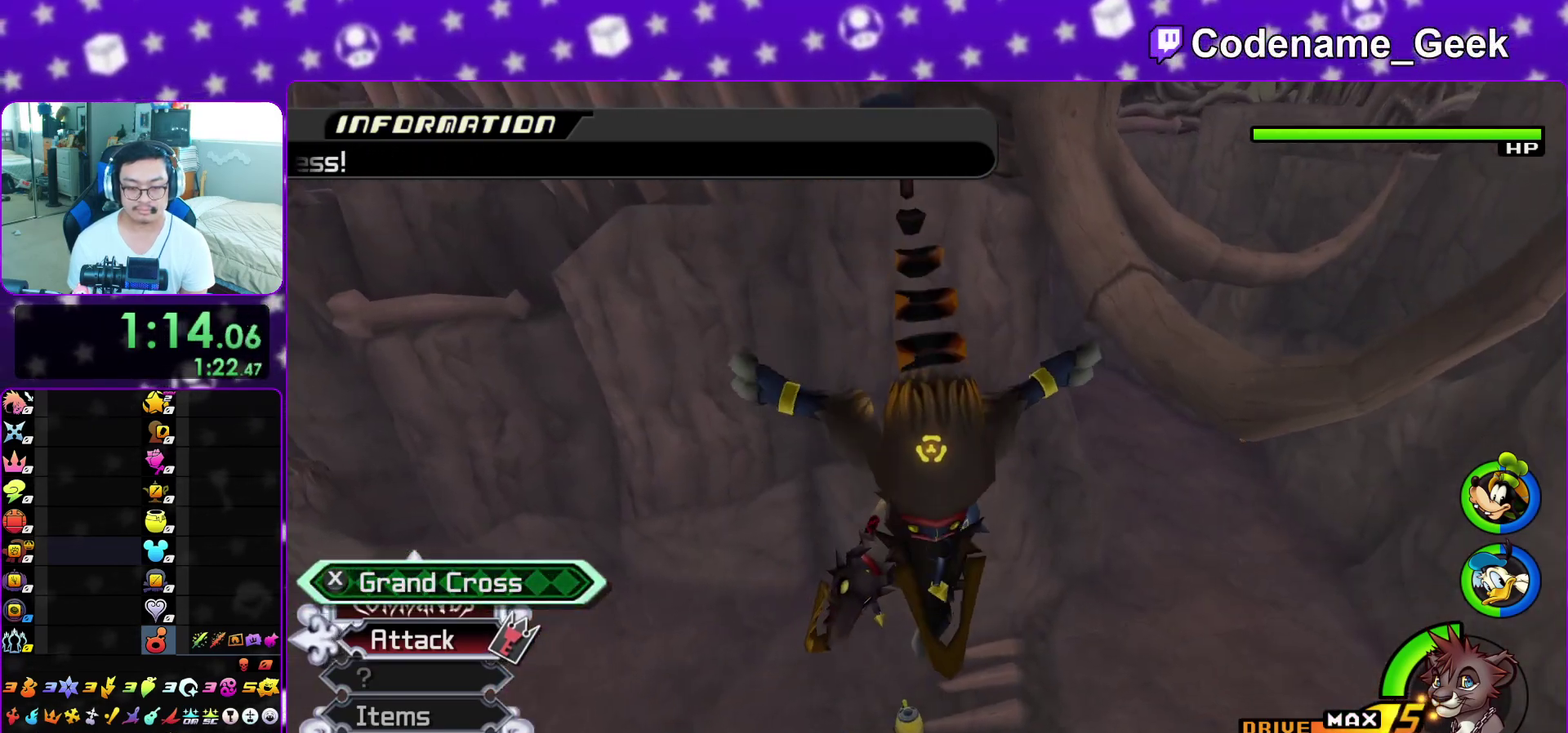
{"dt_ms": 300, "buttons": [], "left_stick": "center", "right_stick": "down", "events": [[17, "left_stick", "up-left"], [33, "X", "down"], [150, "X", "up"], [250, "left_stick", "center"]]}
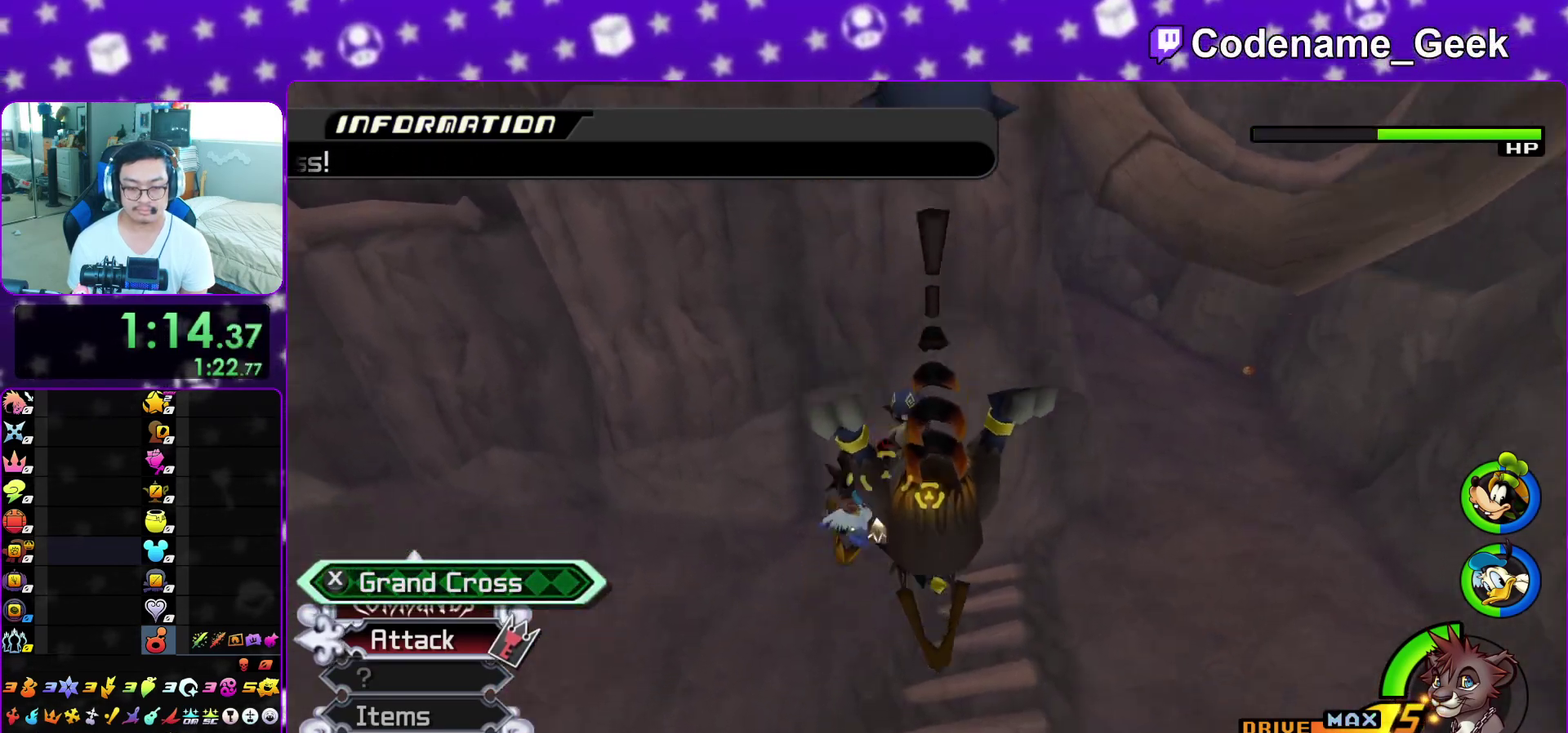
{"dt_ms": 600, "buttons": [], "left_stick": "down-left", "right_stick": "center", "events": [[183, "left_stick", "down"], [600, "left_stick", "down-left"], [600, "right_stick", "center"]]}
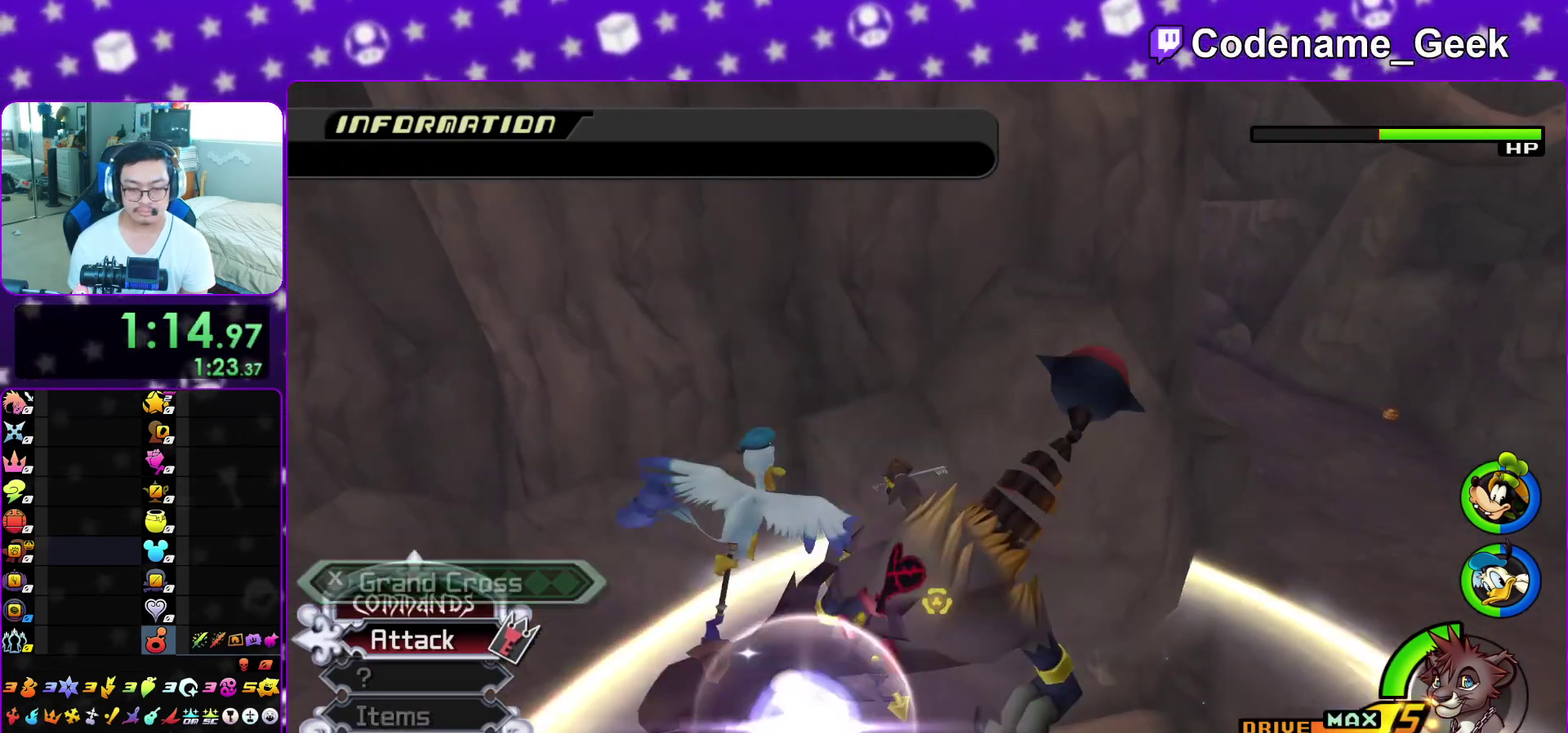
{"dt_ms": 400, "buttons": [], "left_stick": "up-right", "right_stick": "center", "events": [[133, "left_stick", "up-right"], [217, "left_stick", "up-left"], [367, "left_stick", "up-right"]]}
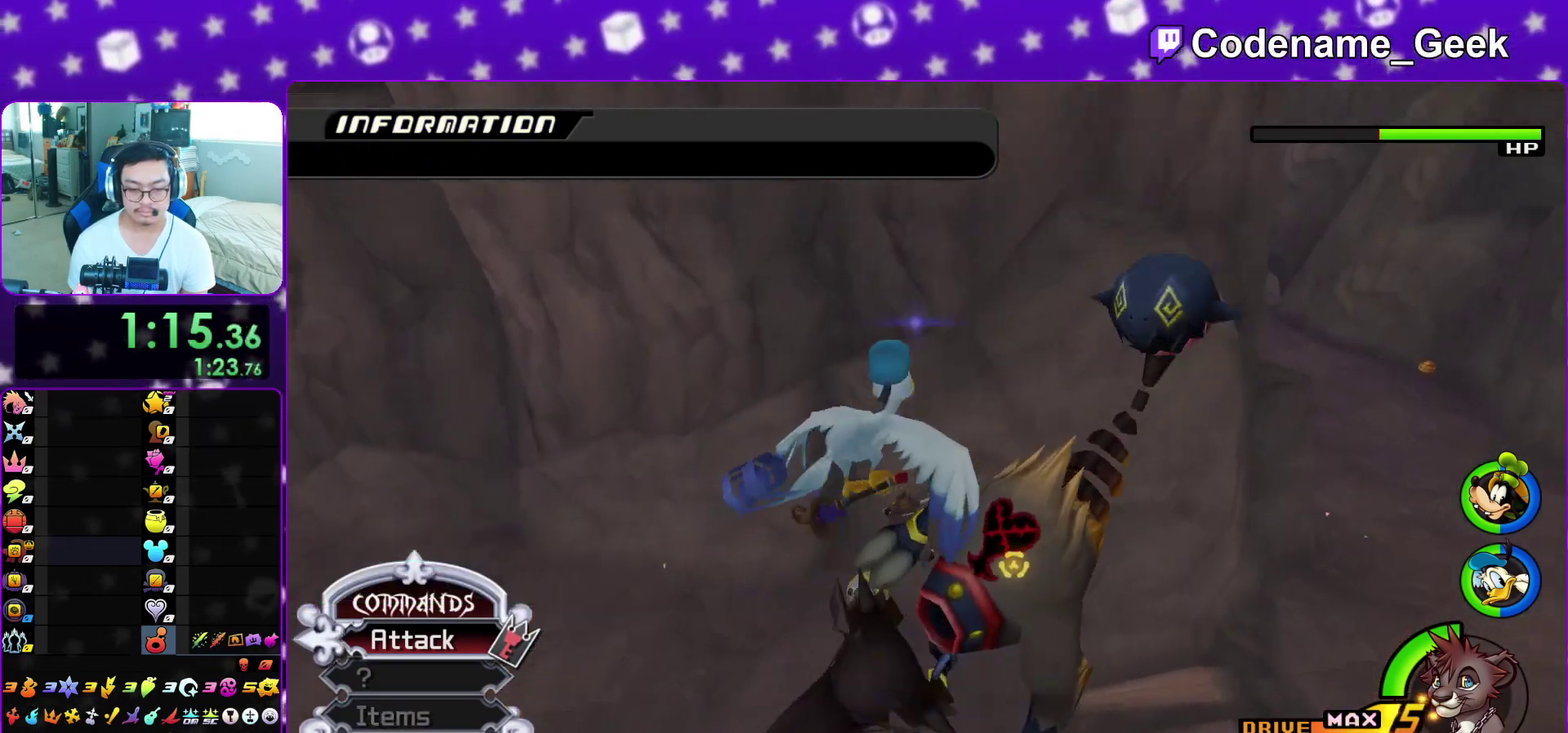
{"dt_ms": 500, "buttons": ["Y"], "left_stick": "down-right", "right_stick": "center", "events": [[17, "left_stick", "right"], [33, "A", "down"], [33, "R1", "down"], [150, "left_stick", "down-right"], [183, "A", "up"], [183, "R1", "up"], [283, "Y", "down"], [367, "Y", "up"], [467, "Y", "down"]]}
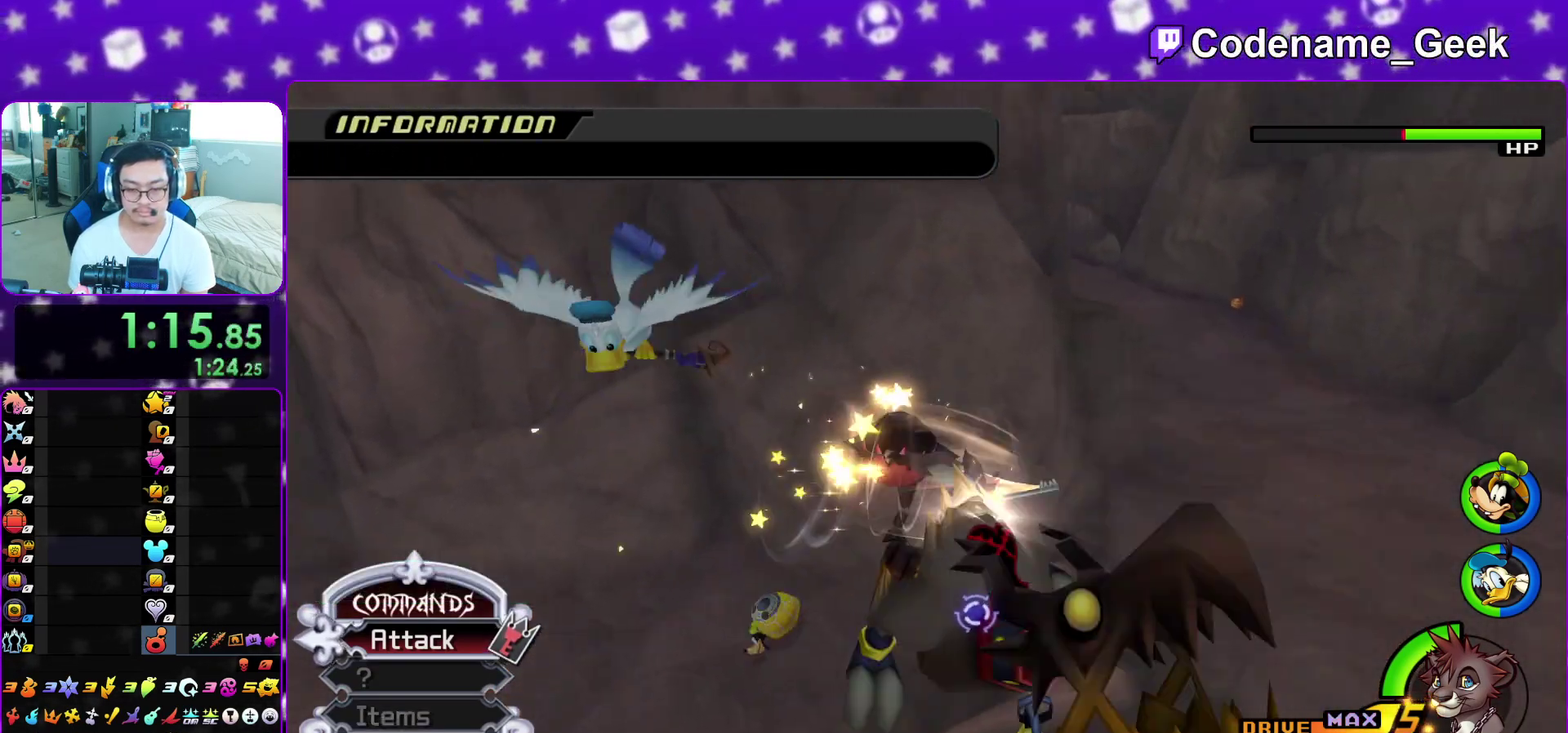
{"dt_ms": 500, "buttons": ["Y"], "left_stick": "up", "right_stick": "center", "events": [[33, "Y", "up"], [117, "Y", "down"], [217, "Y", "up"], [217, "left_stick", "up"], [300, "Y", "down"], [433, "Y", "up"], [483, "Y", "down"]]}
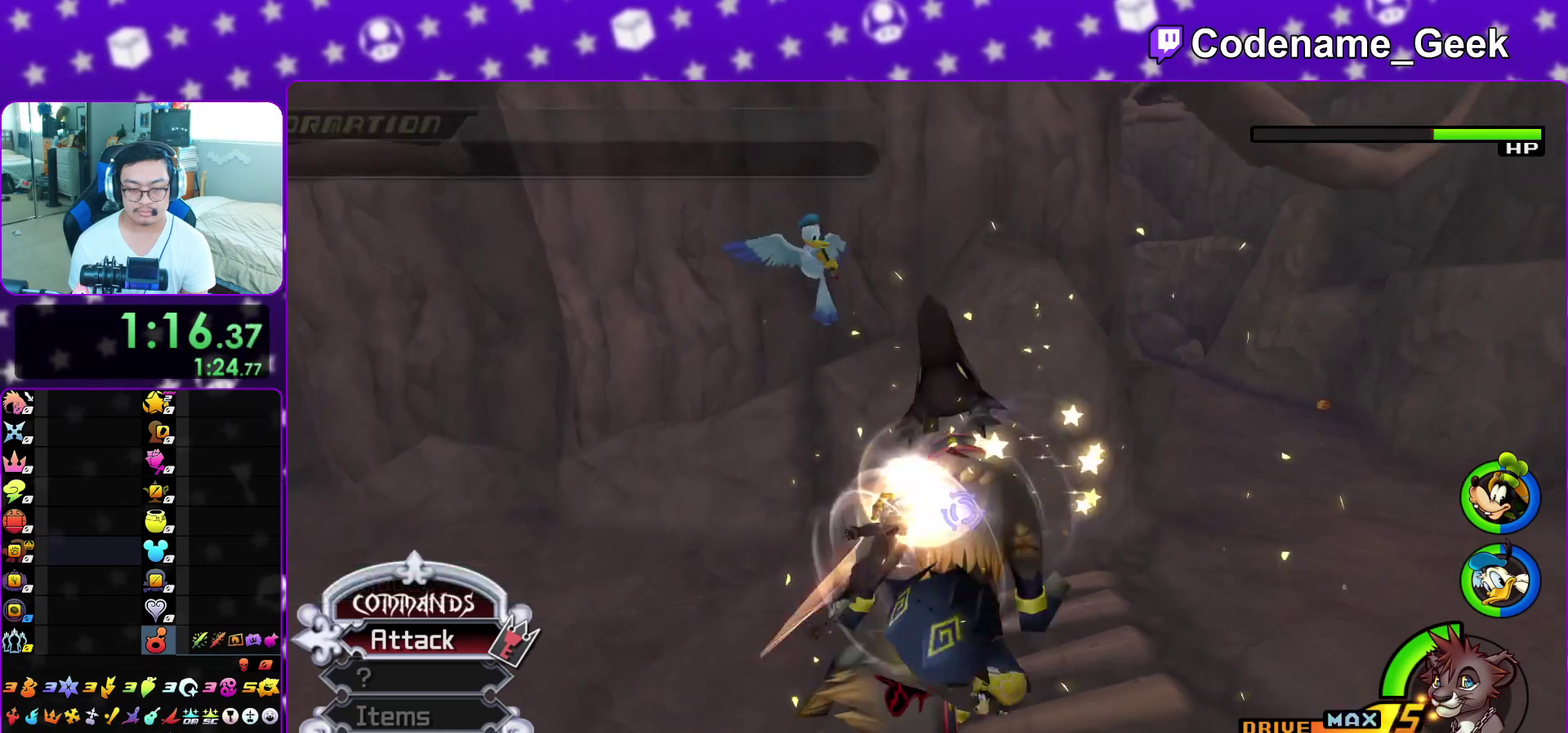
{"dt_ms": 600, "buttons": ["Y"], "left_stick": "up-left", "right_stick": "center", "events": [[100, "Y", "up"], [183, "Y", "down"], [317, "Y", "up"], [367, "left_stick", "up-left"], [400, "Y", "down"], [517, "Y", "up"], [600, "Y", "down"]]}
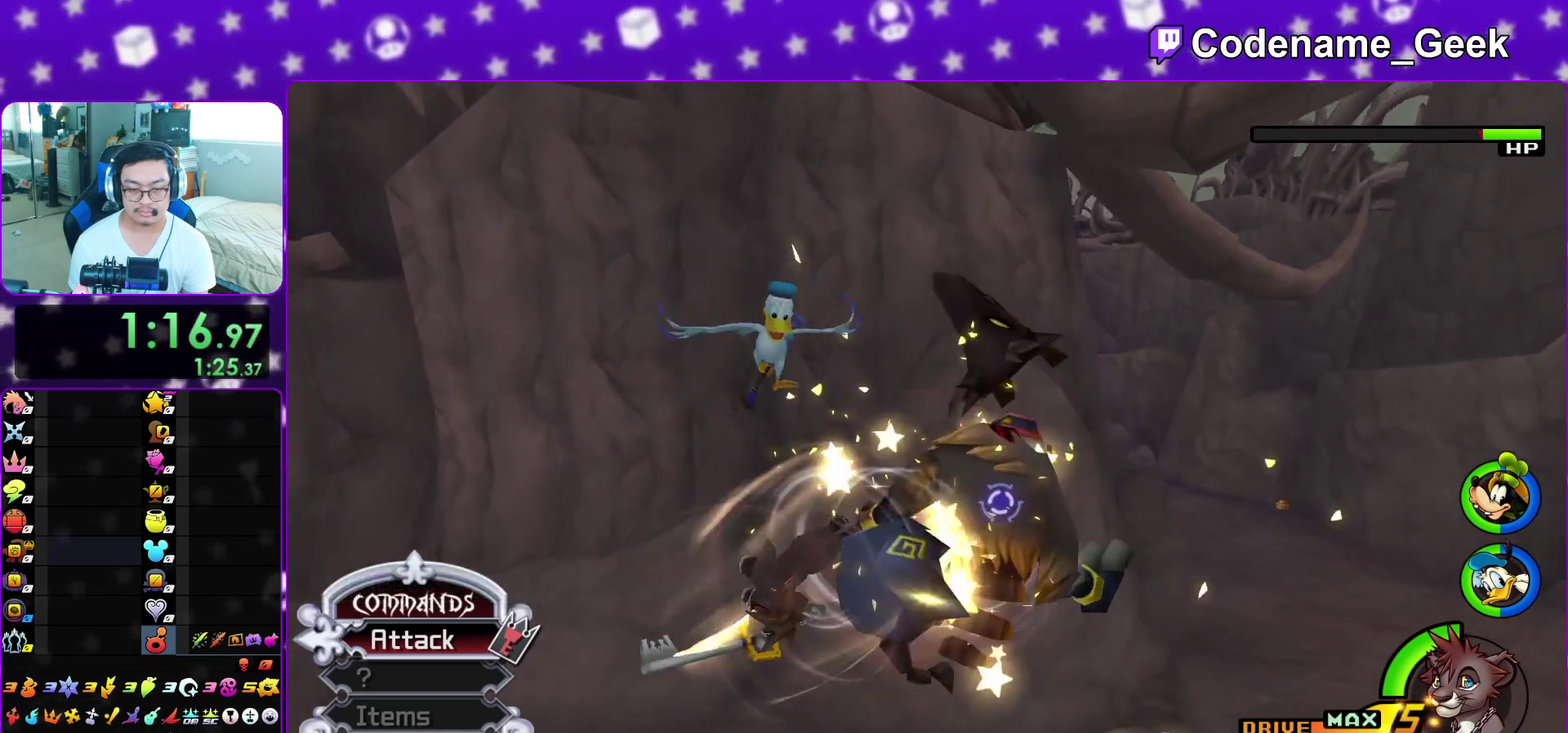
{"dt_ms": 400, "buttons": [], "left_stick": "up-left", "right_stick": "center", "events": [[250, "left_stick", "up"], [300, "Y", "up"], [333, "left_stick", "up-left"]]}
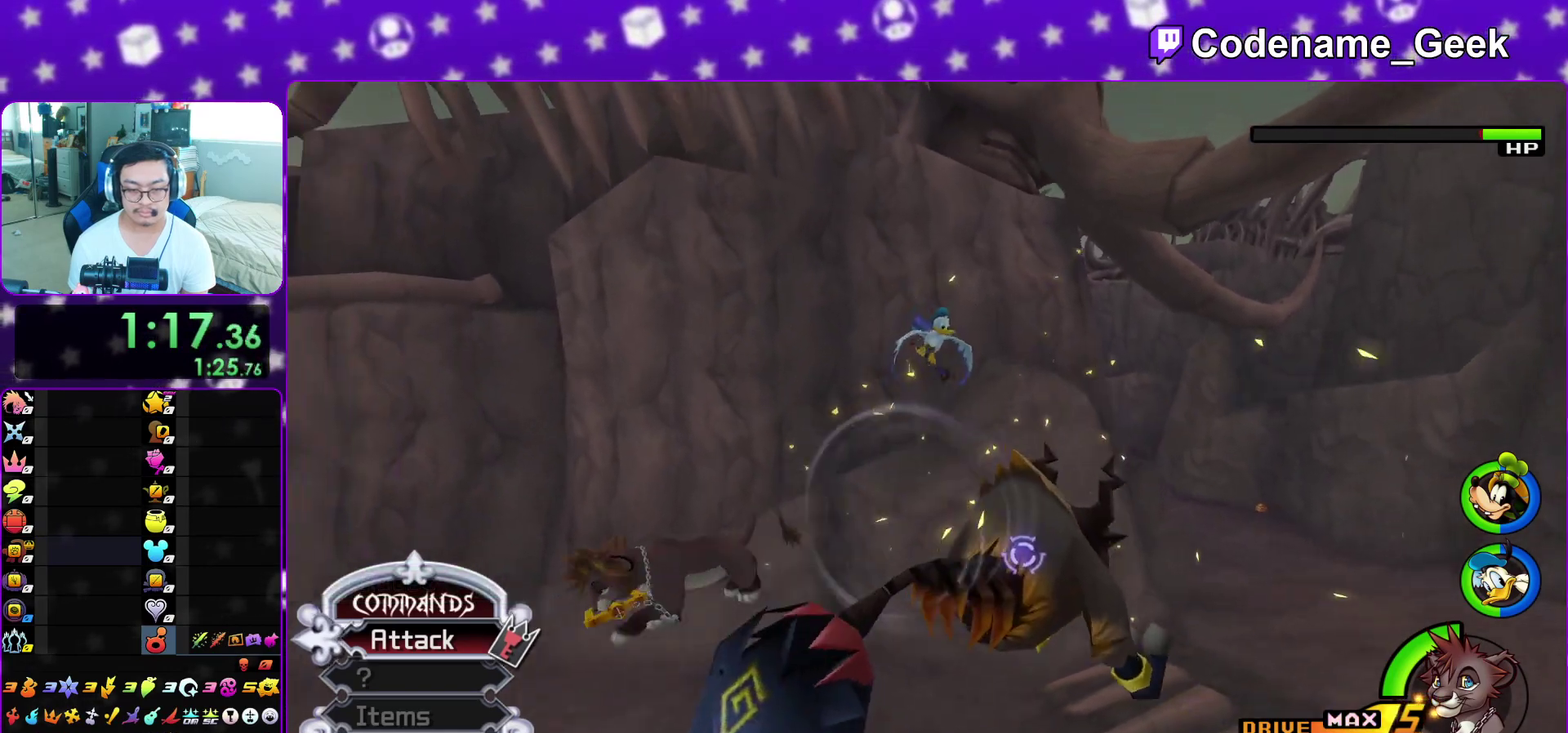
{"dt_ms": 600, "buttons": [], "left_stick": "right", "right_stick": "down-right", "events": [[100, "right_stick", "down-right"], [133, "left_stick", "up"], [183, "right_stick", "center"], [300, "right_stick", "down-right"], [350, "left_stick", "up-right"], [433, "right_stick", "center"], [500, "left_stick", "right"], [517, "right_stick", "down-right"]]}
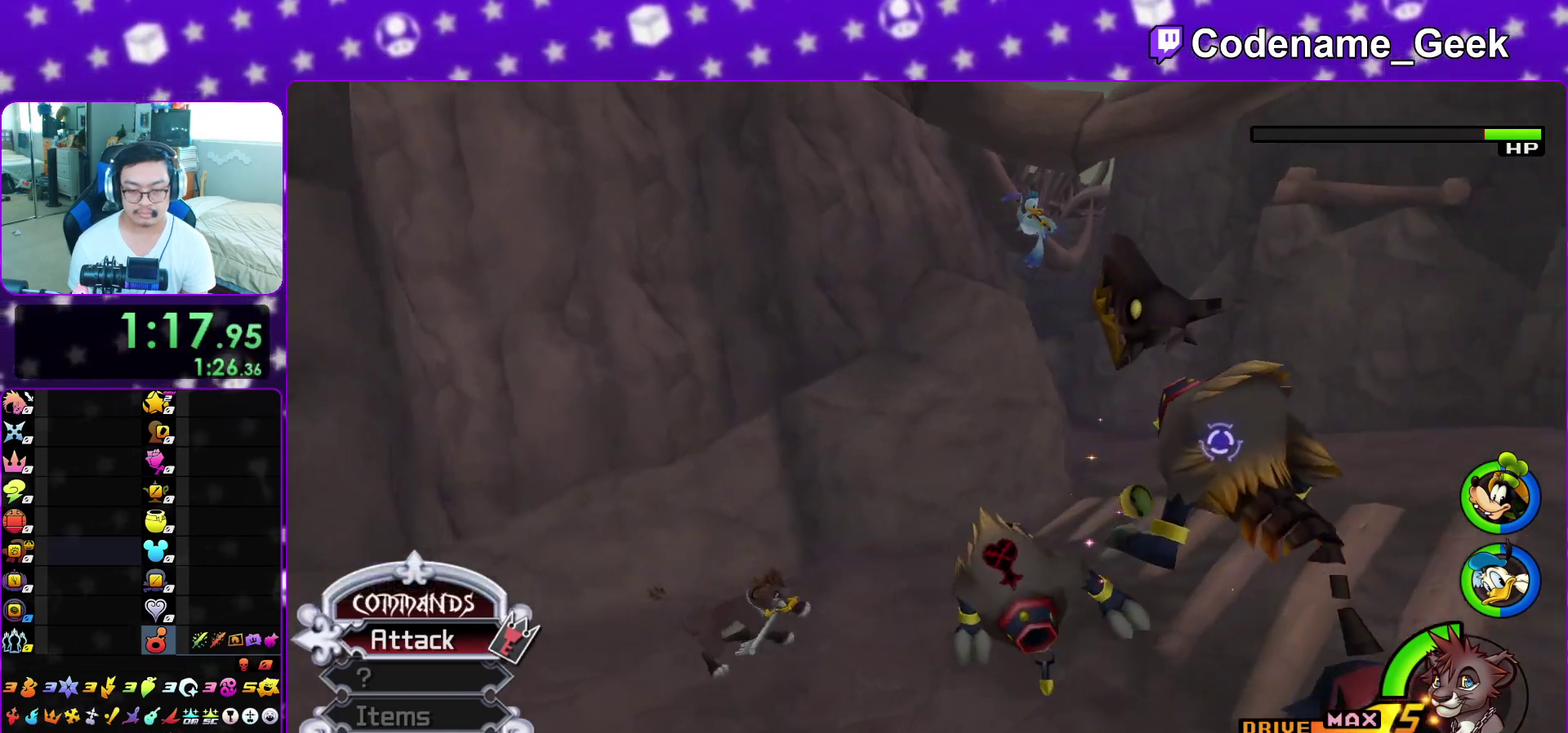
{"dt_ms": 400, "buttons": ["B"], "left_stick": "right", "right_stick": "center", "events": [[50, "right_stick", "center"], [350, "B", "down"]]}
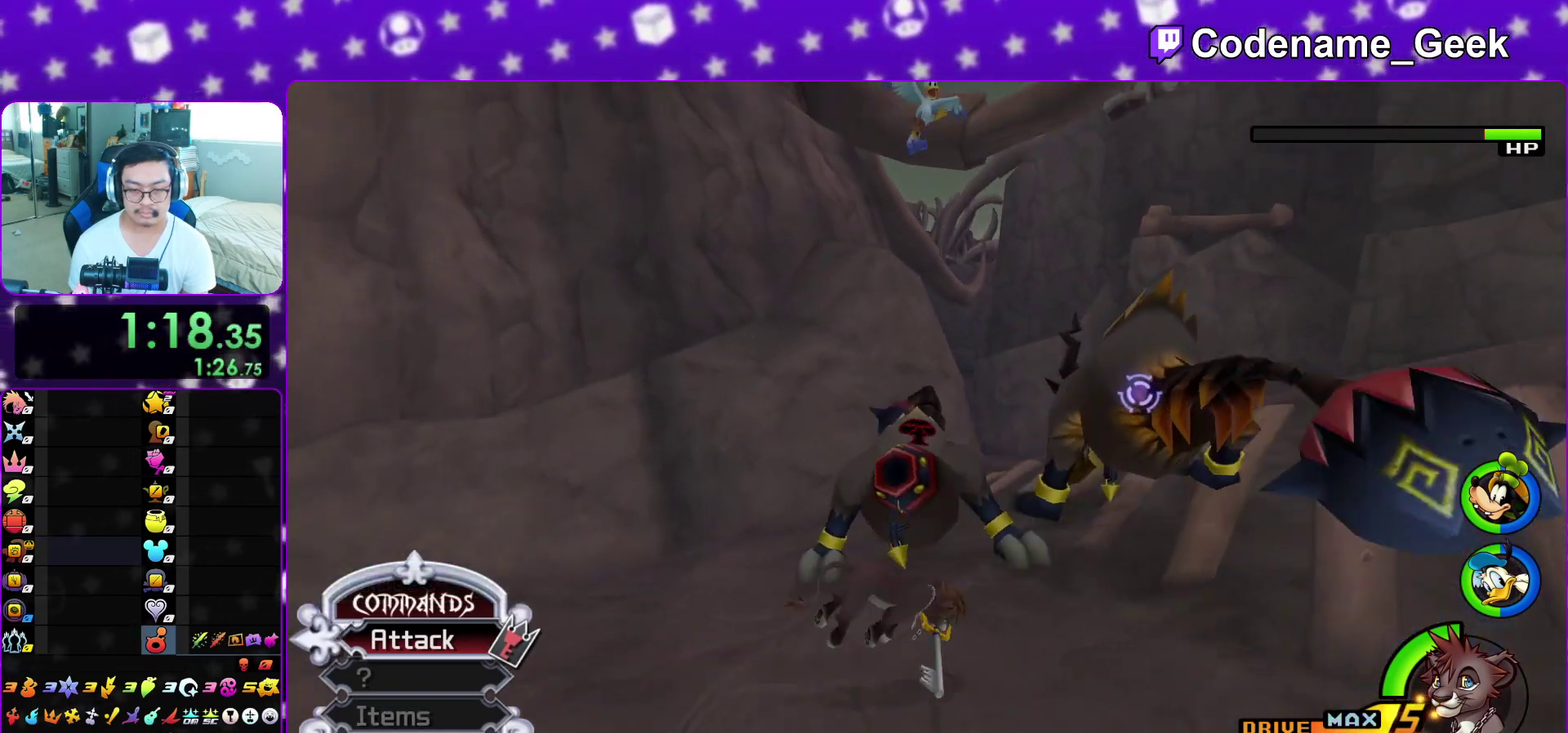
{"dt_ms": 600, "buttons": ["Y"], "left_stick": "up-left", "right_stick": "center", "events": [[50, "left_stick", "down-left"], [67, "B", "up"], [100, "left_stick", "up-right"], [150, "A", "down"], [250, "A", "up"], [350, "Y", "down"], [383, "left_stick", "up"], [433, "Y", "up"], [517, "Y", "down"], [567, "left_stick", "up-left"]]}
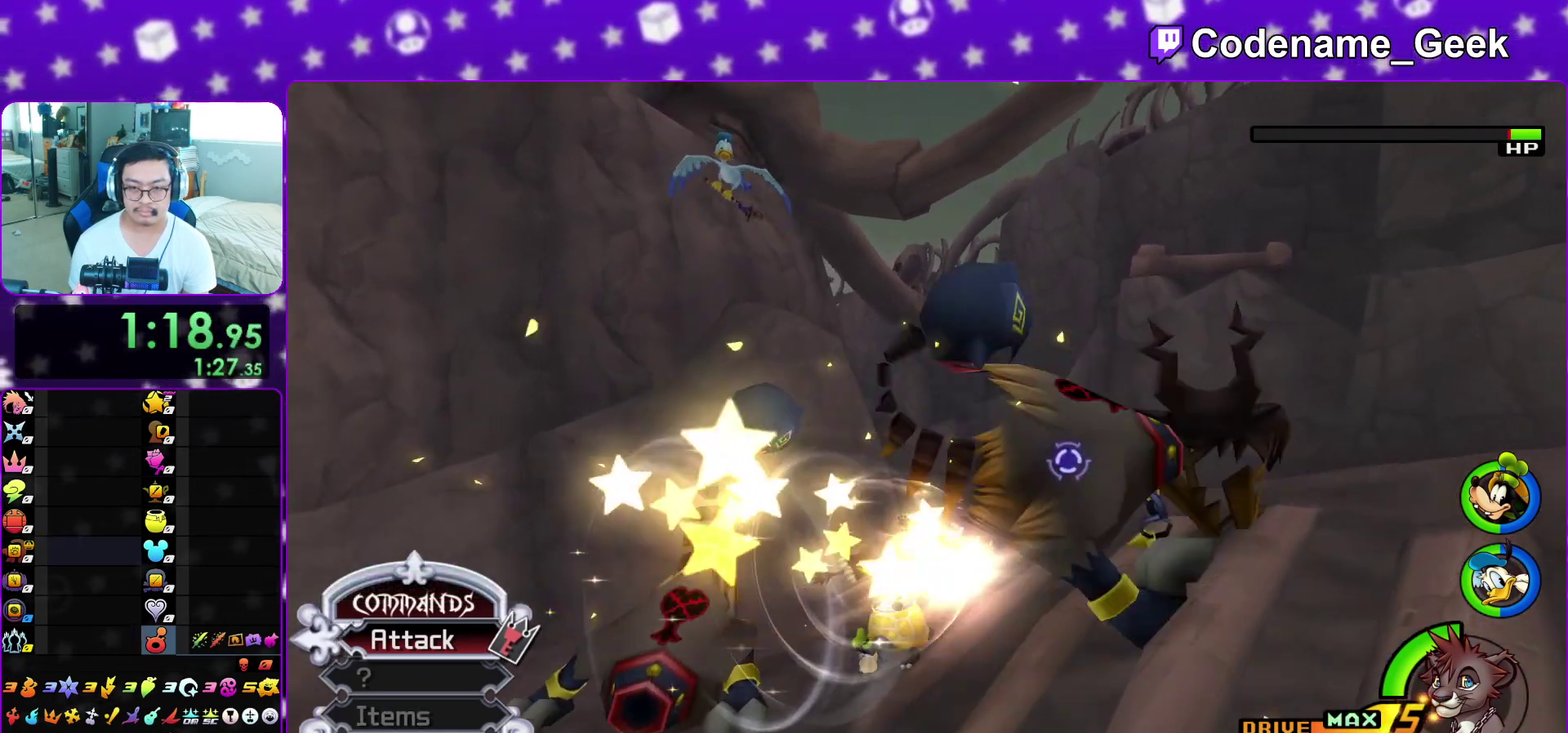
{"dt_ms": 400, "buttons": [], "left_stick": "center", "right_stick": "center", "events": [[33, "Y", "up"], [83, "Y", "down"], [200, "Y", "up"], [267, "Y", "down"], [367, "Y", "up"], [367, "left_stick", "center"]]}
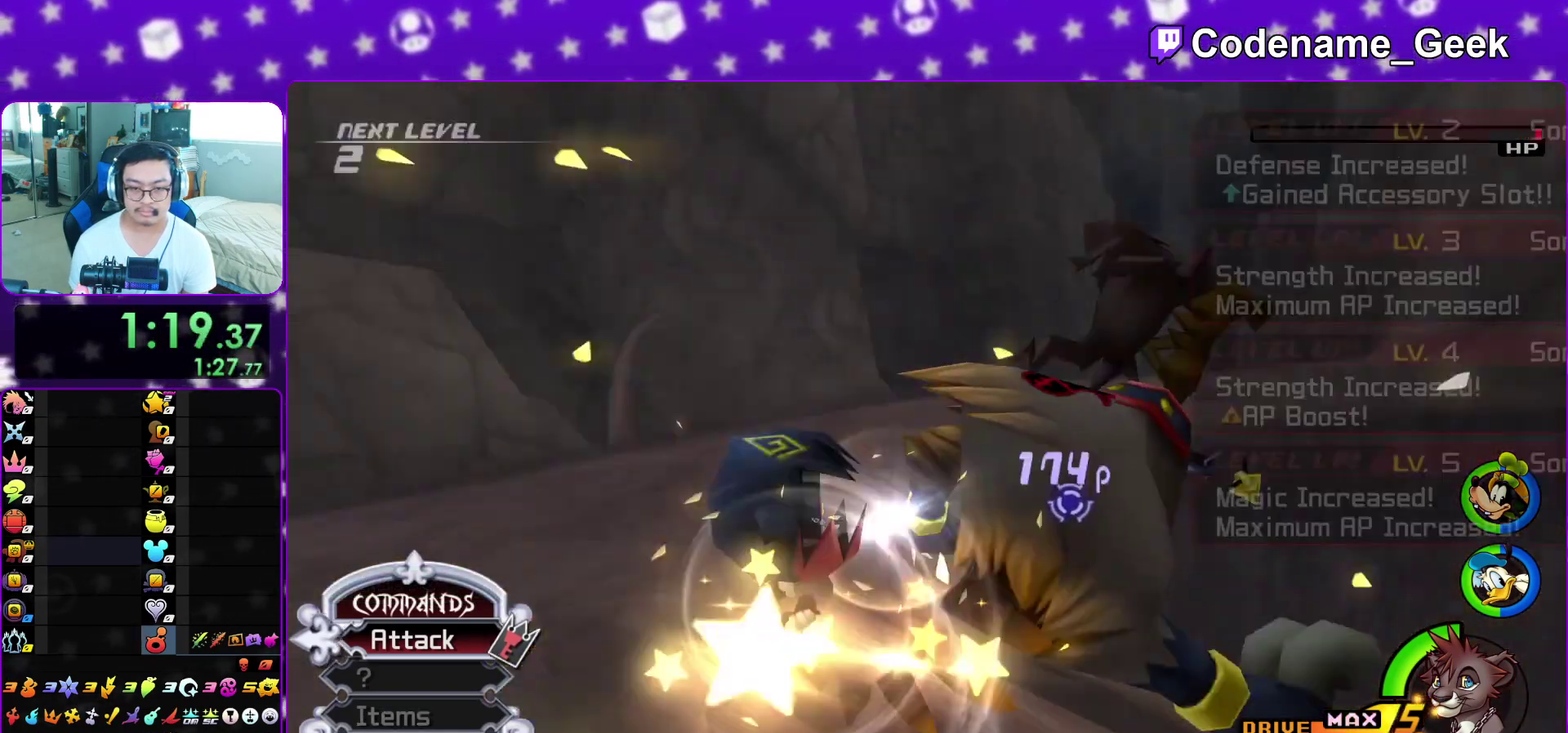
{"dt_ms": 700, "buttons": [], "left_stick": "down", "right_stick": "down-left", "events": [[17, "left_stick", "down"], [67, "Y", "down"], [150, "left_stick", "down-right"], [167, "Y", "up"], [250, "left_stick", "right"], [283, "right_stick", "left"], [333, "right_stick", "up"], [383, "right_stick", "down-left"], [467, "R1", "down"], [467, "right_stick", "left"], [533, "left_stick", "down-right"], [633, "R1", "up"], [667, "right_stick", "down-left"], [683, "left_stick", "down"]]}
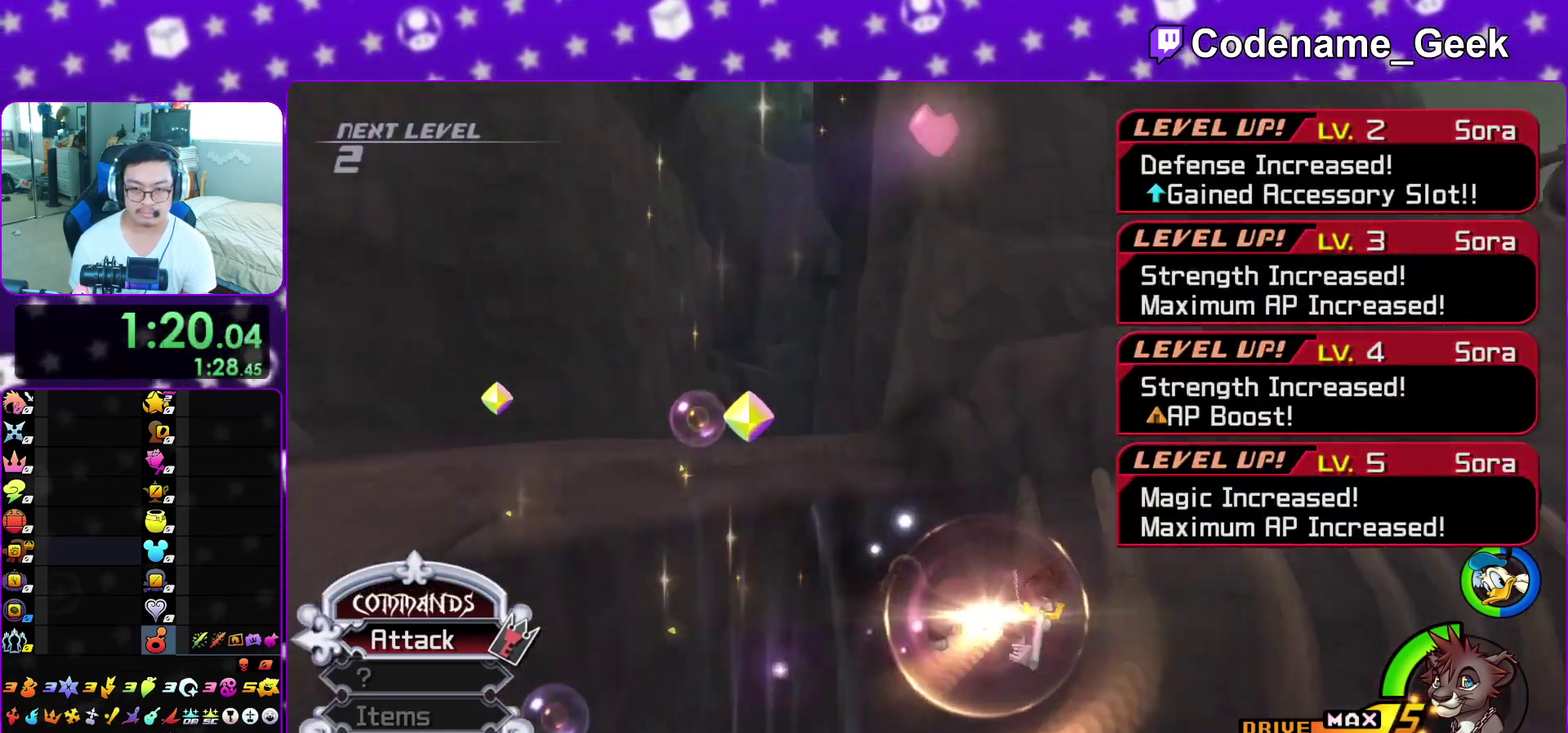
{"dt_ms": 300, "buttons": [], "left_stick": "left", "right_stick": "down-left", "events": [[17, "right_stick", "left"], [100, "right_stick", "down-left"], [117, "left_stick", "down-left"], [283, "left_stick", "left"]]}
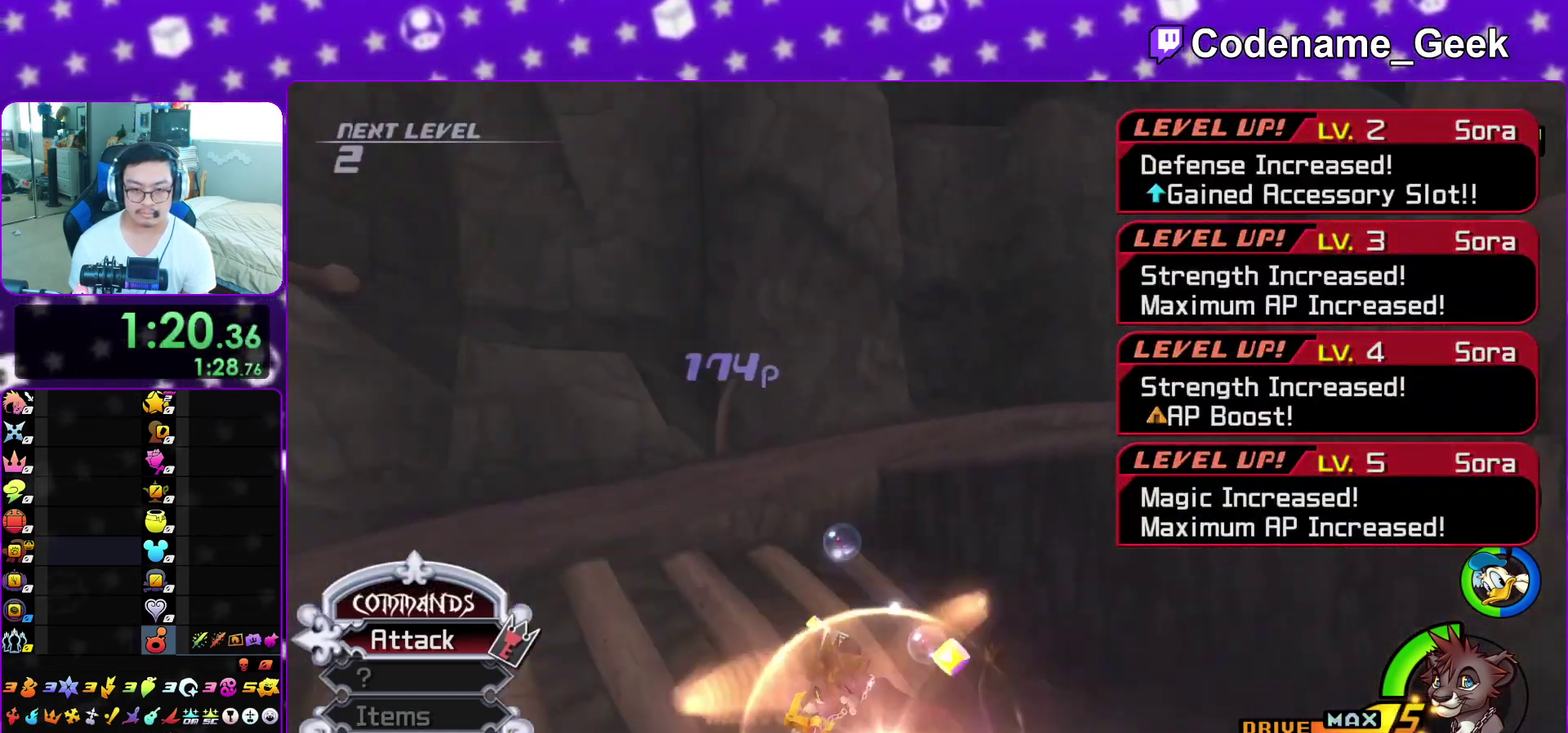
{"dt_ms": 500, "buttons": [], "left_stick": "down", "right_stick": "center", "events": [[100, "left_stick", "down-right"], [233, "right_stick", "center"], [467, "left_stick", "down"]]}
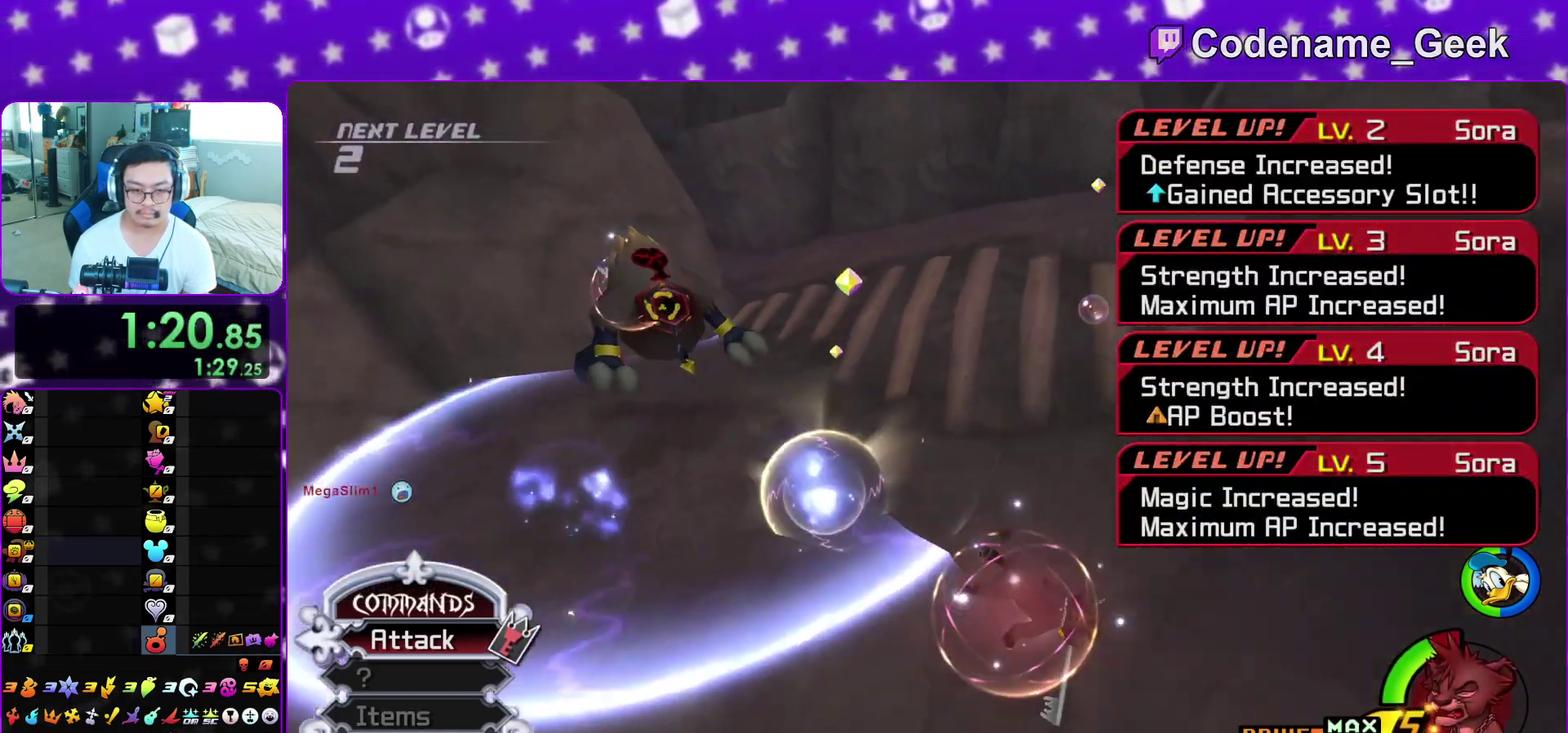
{"dt_ms": 500, "buttons": [], "left_stick": "down-left", "right_stick": "center", "events": [[267, "left_stick", "down-left"], [317, "right_stick", "up-left"], [433, "right_stick", "center"]]}
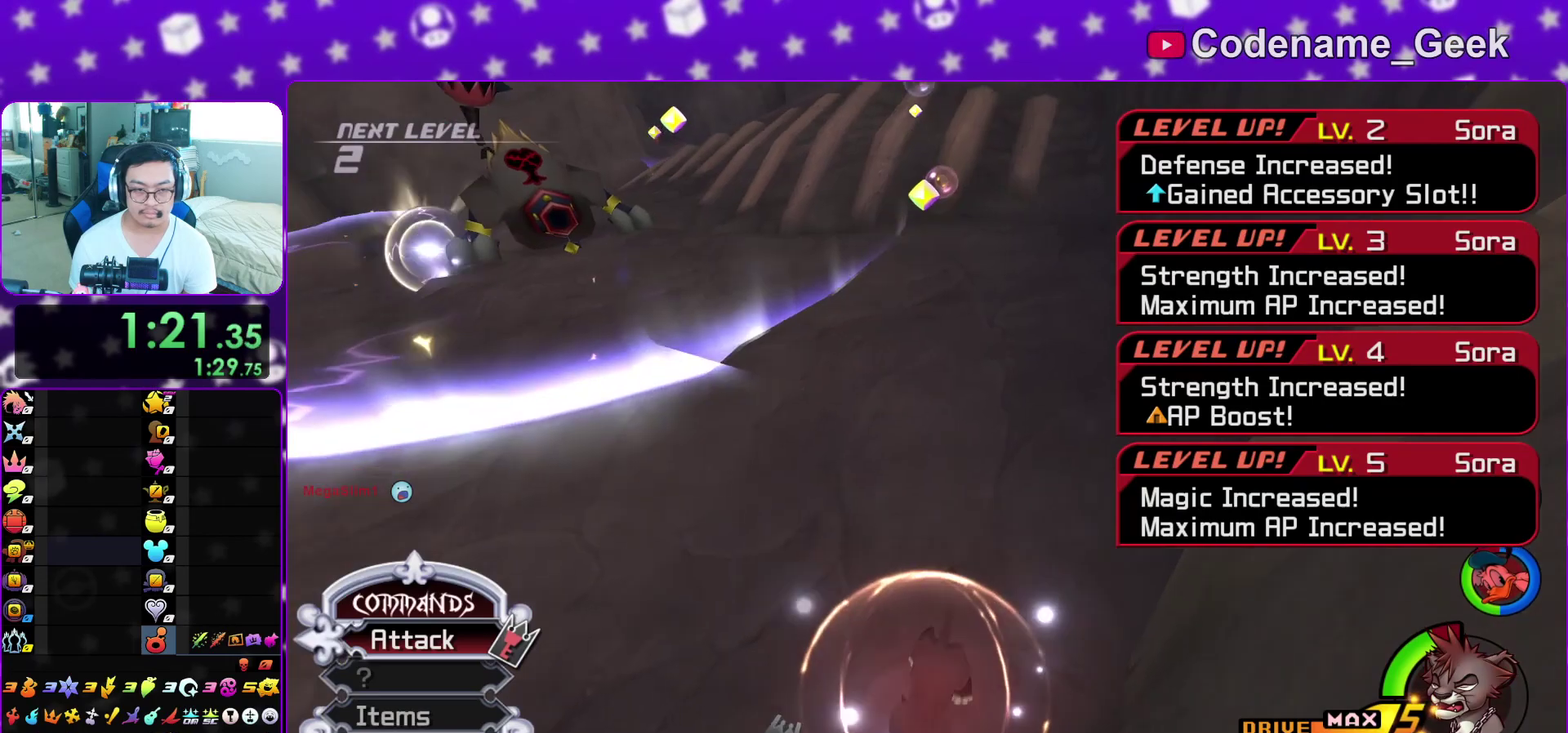
{"dt_ms": 400, "buttons": [], "left_stick": "down-left", "right_stick": "right", "events": [[100, "left_stick", "left"], [150, "R1", "down"], [300, "R1", "up"], [383, "left_stick", "down-left"], [383, "right_stick", "right"]]}
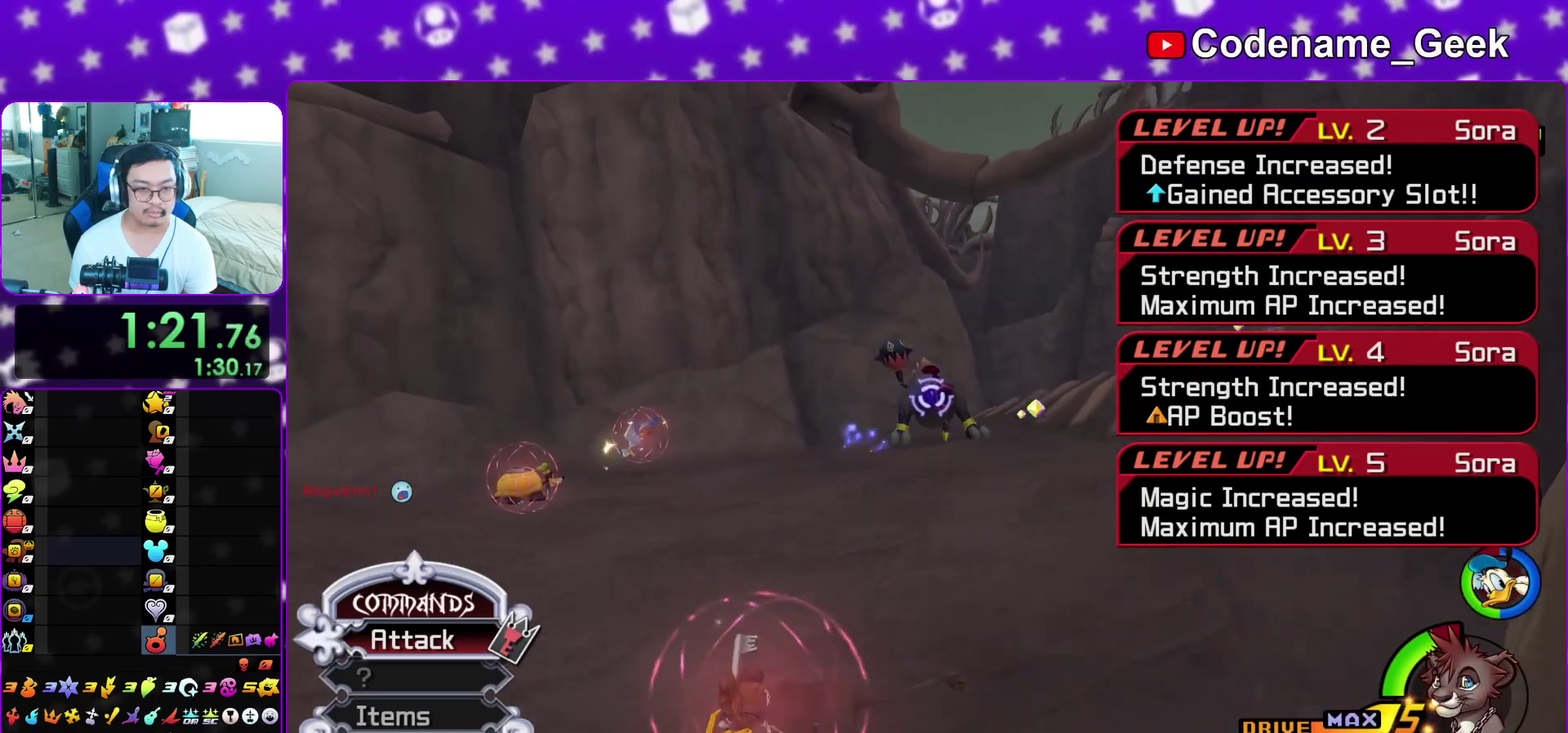
{"dt_ms": 600, "buttons": [], "left_stick": "down-left", "right_stick": "down-right", "events": [[150, "right_stick", "center"], [250, "right_stick", "down-right"], [367, "right_stick", "center"], [517, "right_stick", "down-right"]]}
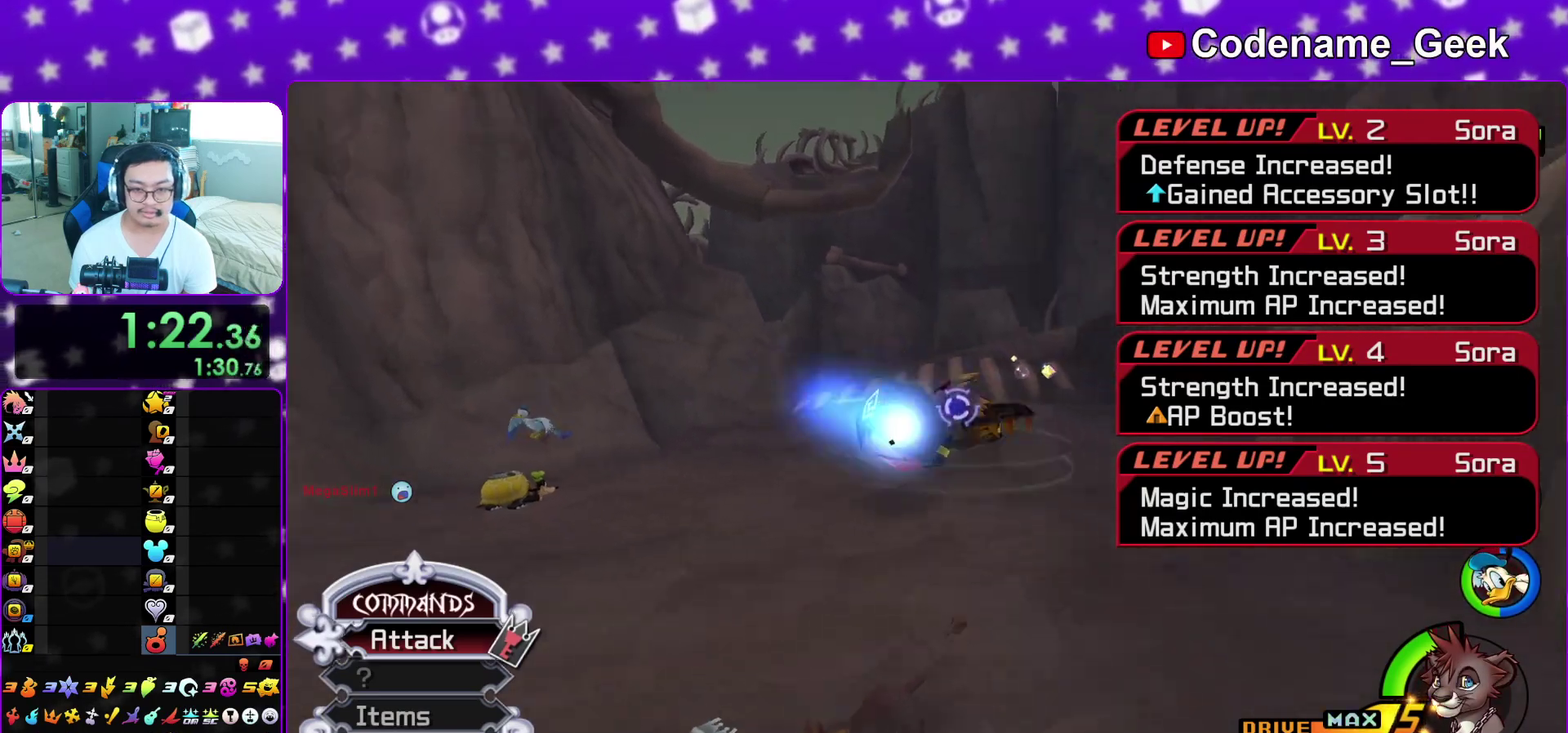
{"dt_ms": 300, "buttons": [], "left_stick": "down-right", "right_stick": "center", "events": [[17, "right_stick", "center"], [50, "left_stick", "down"], [133, "right_stick", "down-right"], [267, "left_stick", "down-right"], [267, "right_stick", "center"]]}
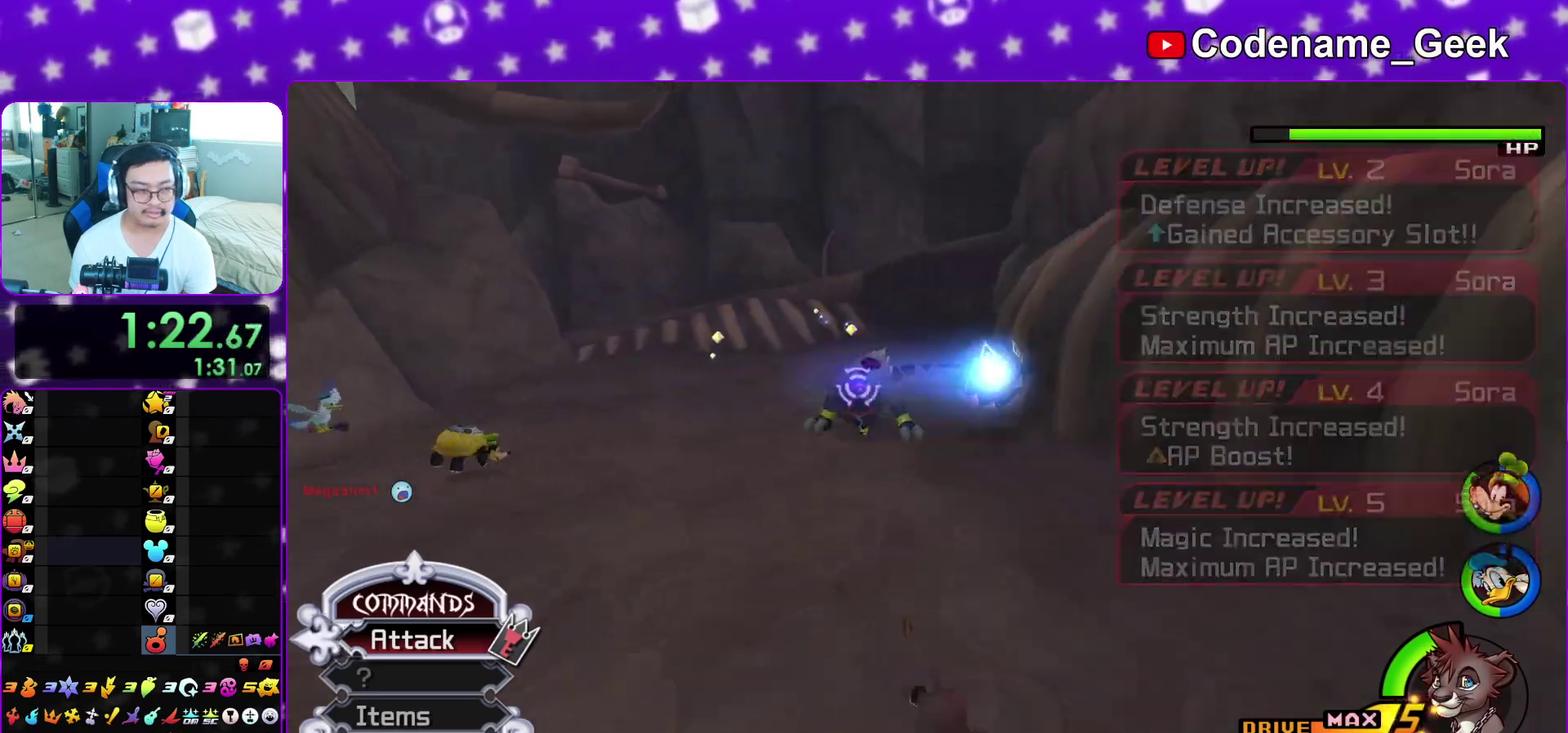
{"dt_ms": 700, "buttons": ["B", "Y"], "left_stick": "up-left", "right_stick": "center"}